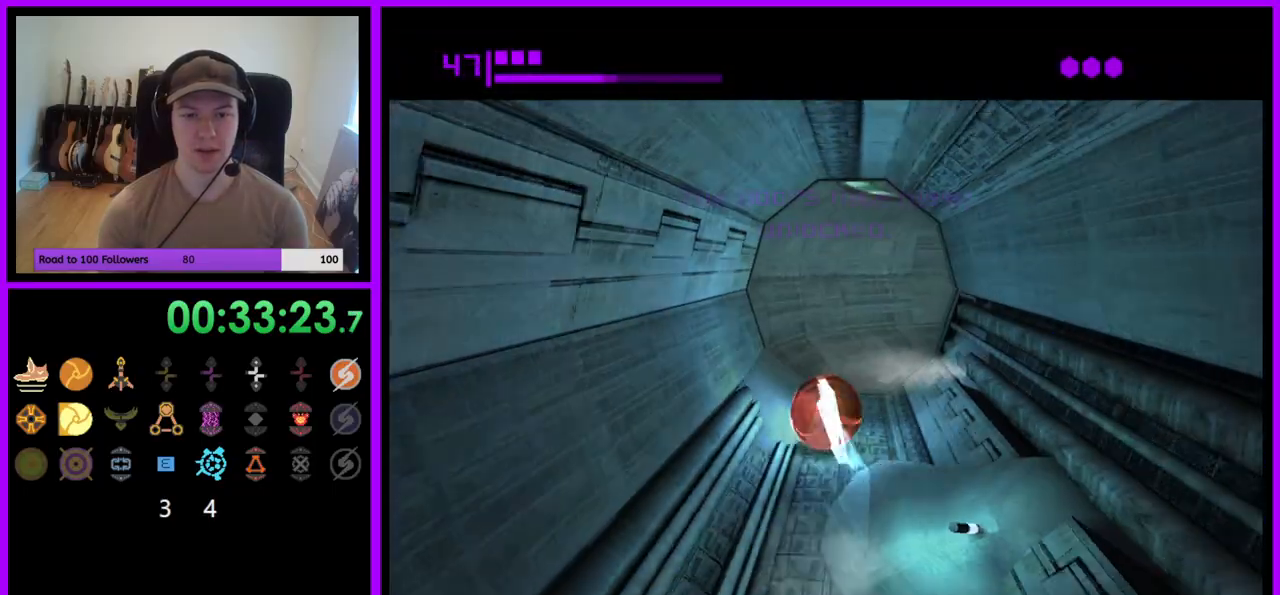
Gameplay with a controller (Nintendo layout); each line is a JSON object with the inputs held at the frame after it. "events" lists button and stick changes between this image and that frame as [ms after this image, input, new state], when the widget could be followed in between. Not read: L3 R3.
{"buttons": [], "left_stick": "right", "right_stick": "center", "events": [[200, "left_stick", "up-right"], [450, "left_stick", "right"]]}
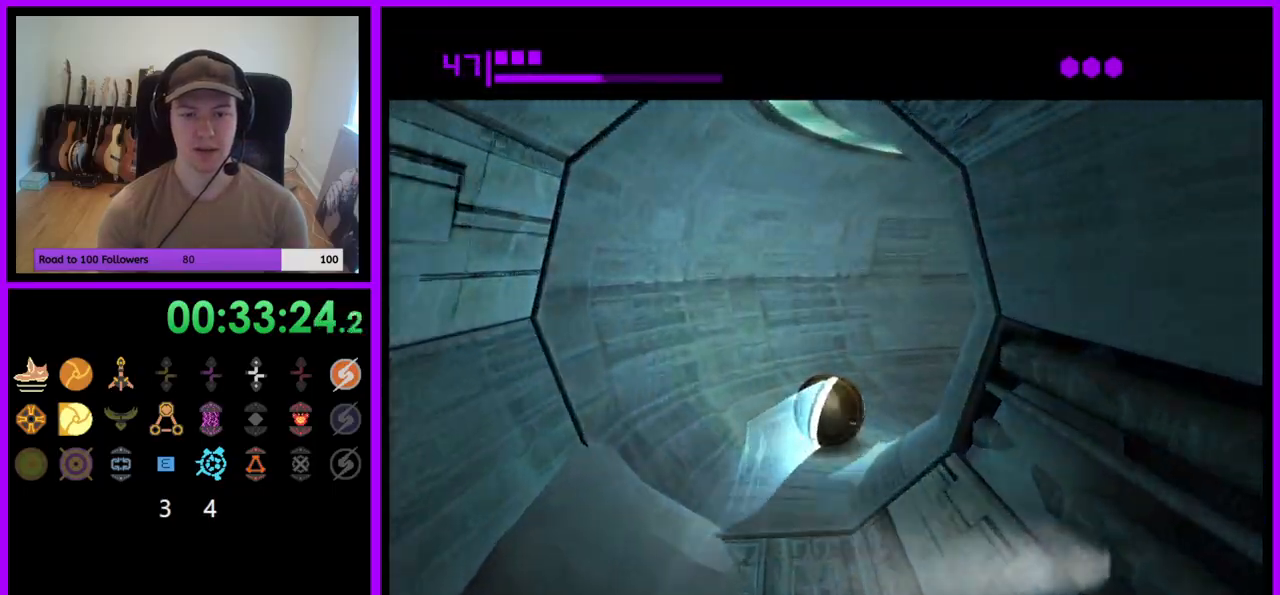
{"buttons": [], "left_stick": "right", "right_stick": "center", "events": []}
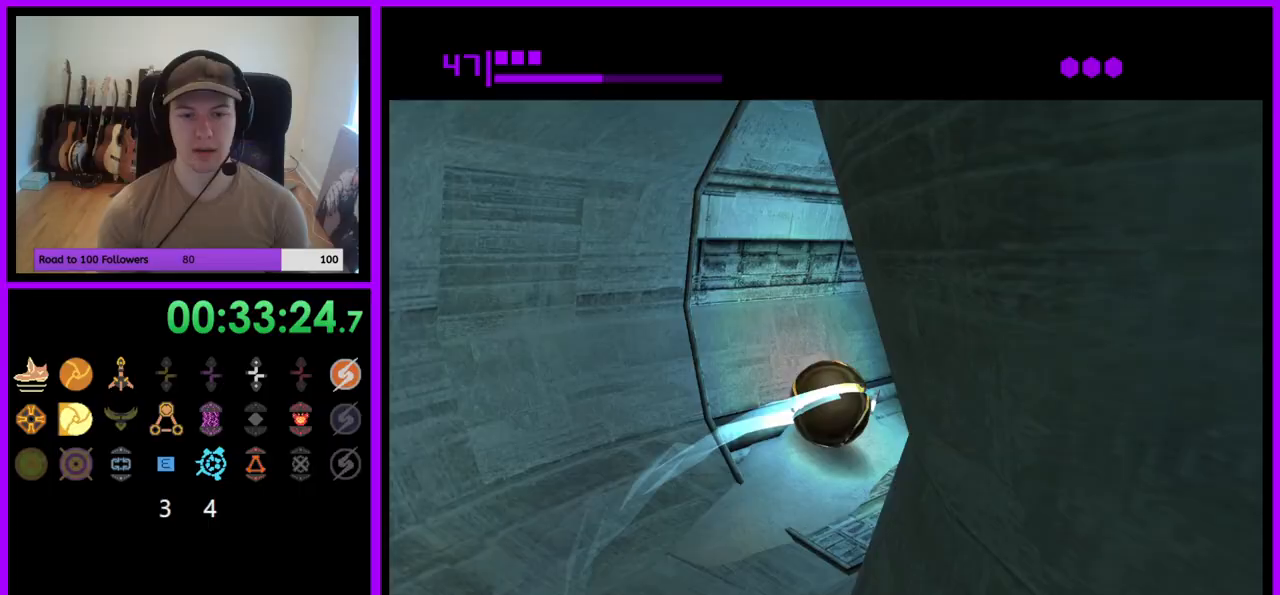
{"buttons": [], "left_stick": "up", "right_stick": "center", "events": [[83, "left_stick", "up-right"], [200, "left_stick", "up"]]}
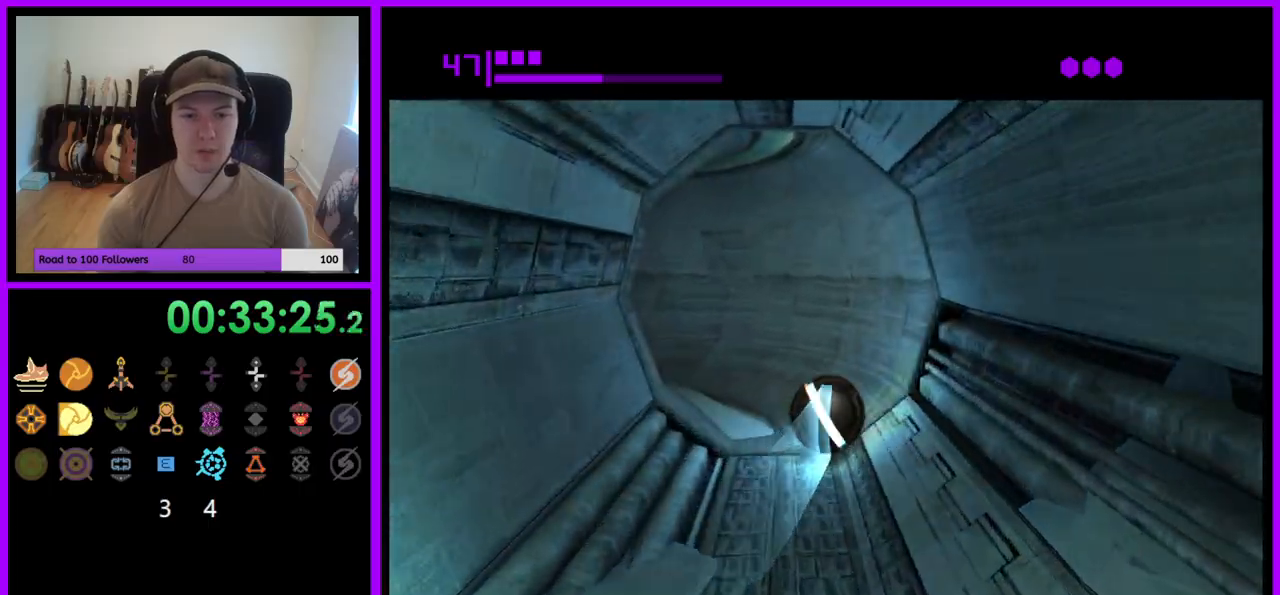
{"buttons": [], "left_stick": "left", "right_stick": "center", "events": [[183, "left_stick", "left"]]}
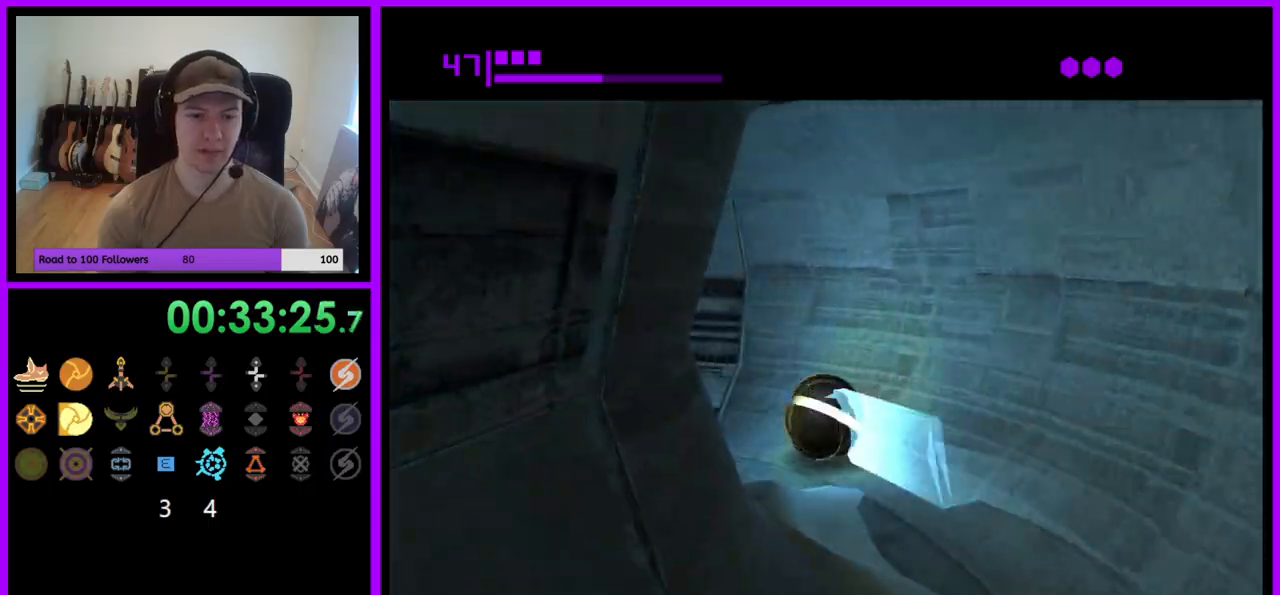
{"buttons": [], "left_stick": "up", "right_stick": "center", "events": [[450, "left_stick", "up"]]}
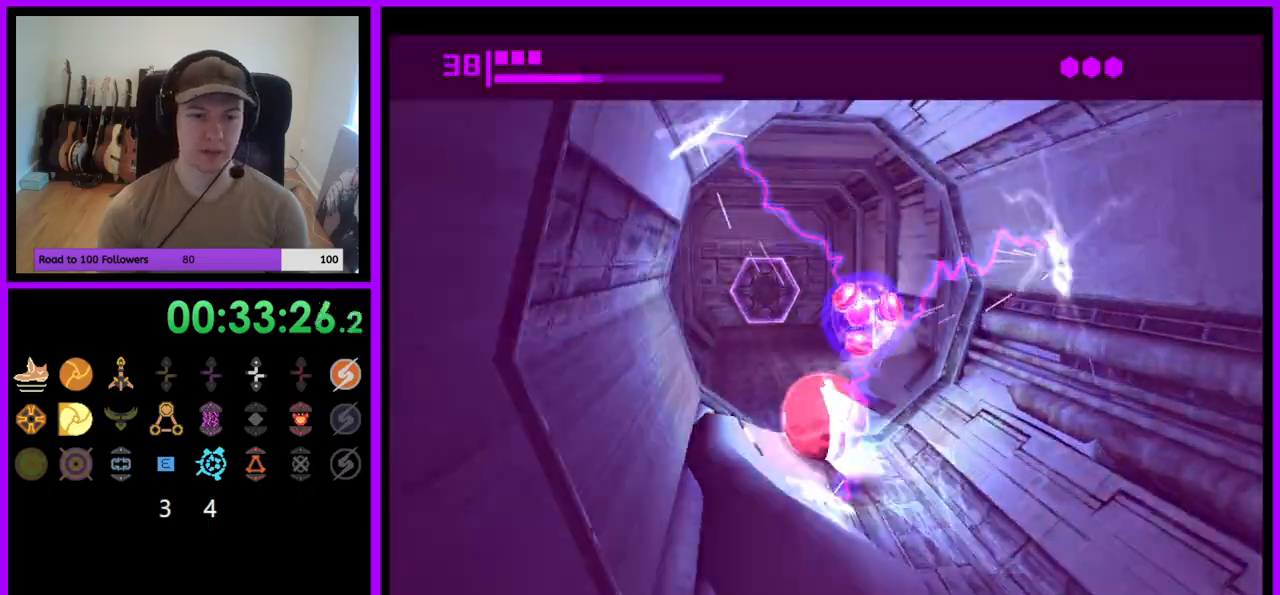
{"buttons": [], "left_stick": "up", "right_stick": "center", "events": [[283, "X", "down"], [367, "X", "up"]]}
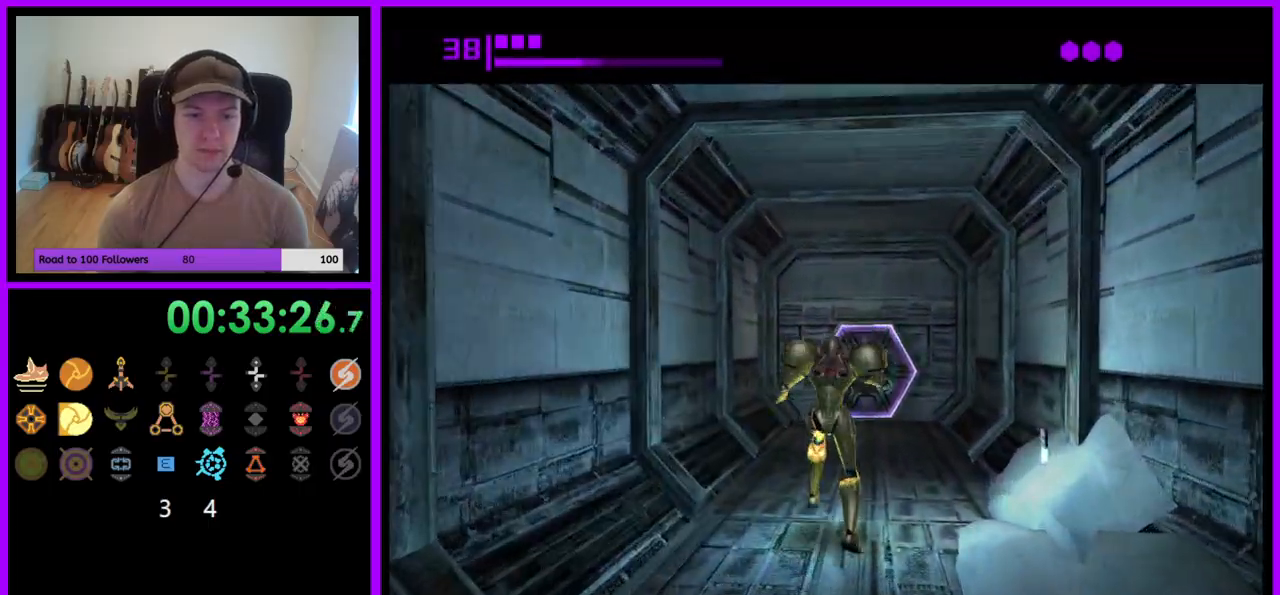
{"buttons": [], "left_stick": "up", "right_stick": "center", "events": []}
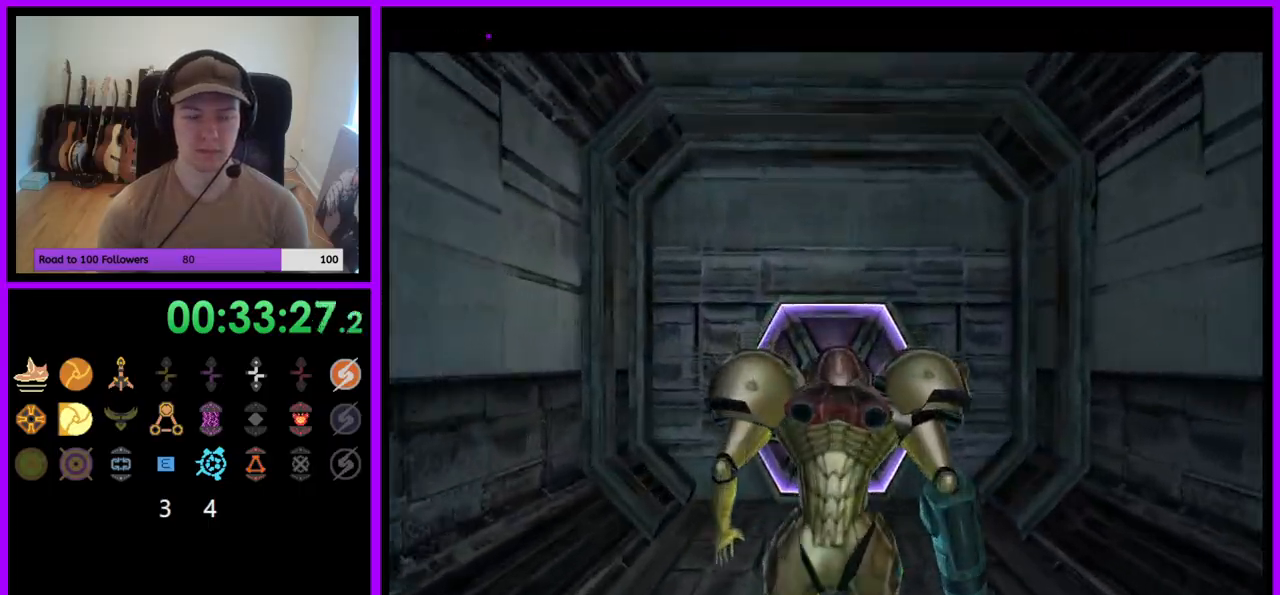
{"buttons": [], "left_stick": "center", "right_stick": "center", "events": [[317, "A", "down"], [433, "A", "up"], [433, "left_stick", "center"]]}
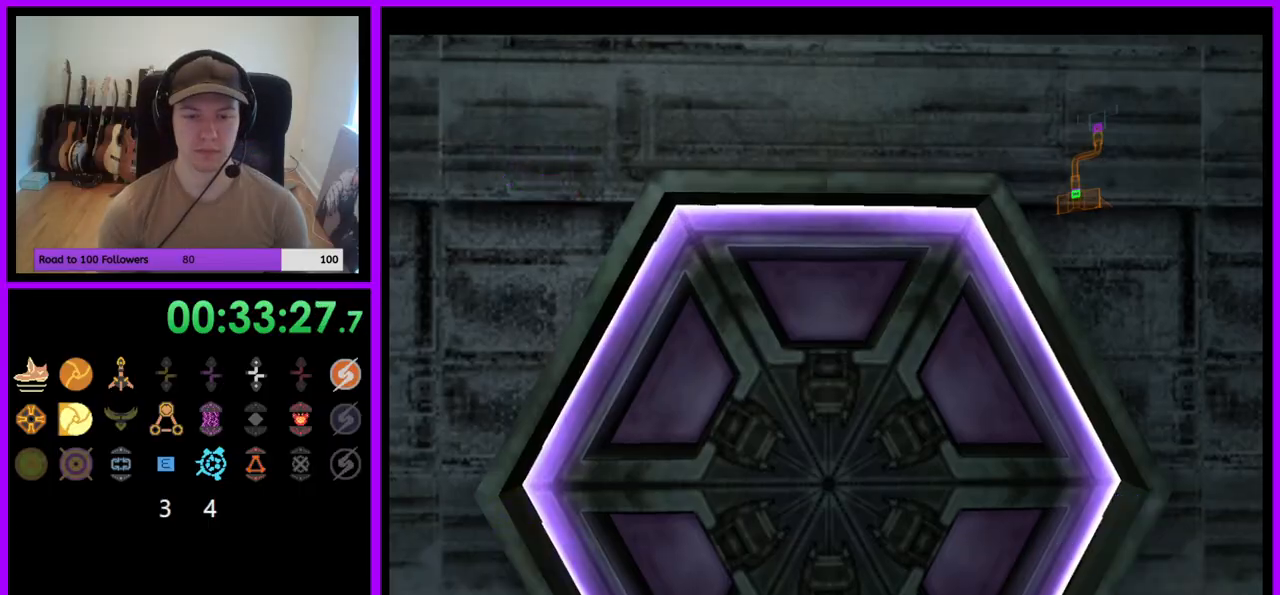
{"buttons": ["A"], "left_stick": "center", "right_stick": "center", "events": [[17, "left_stick", "down"], [150, "left_stick", "center"], [400, "Z", "down"], [417, "A", "down"], [450, "Z", "up"]]}
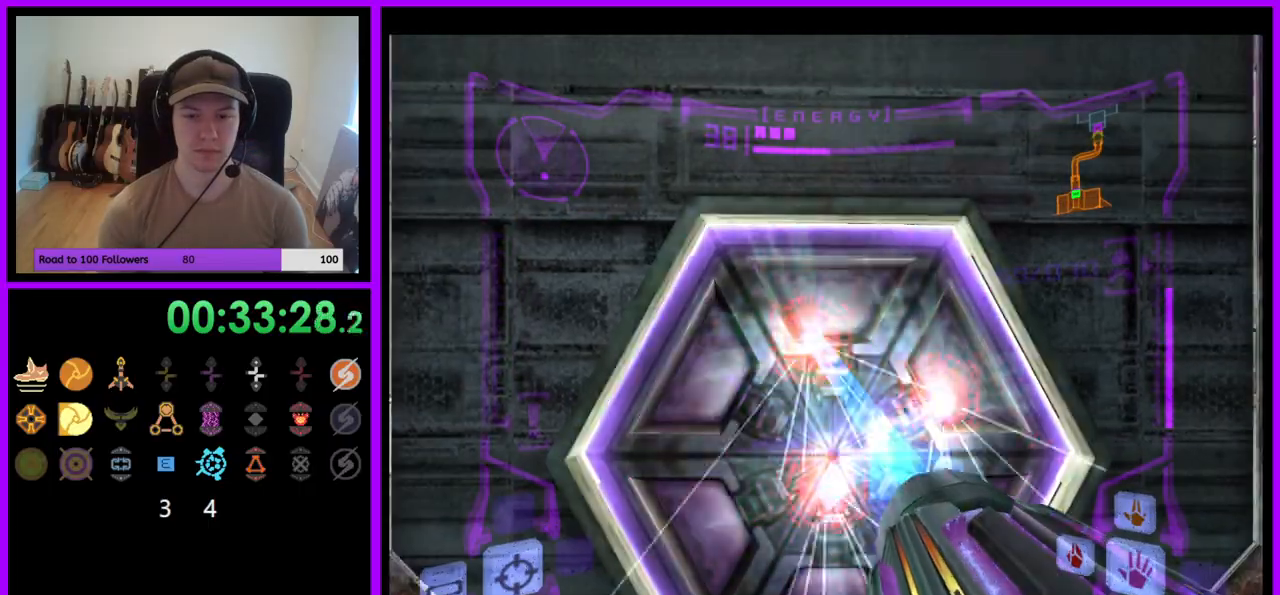
{"buttons": [], "left_stick": "center", "right_stick": "center", "events": [[33, "A", "up"]]}
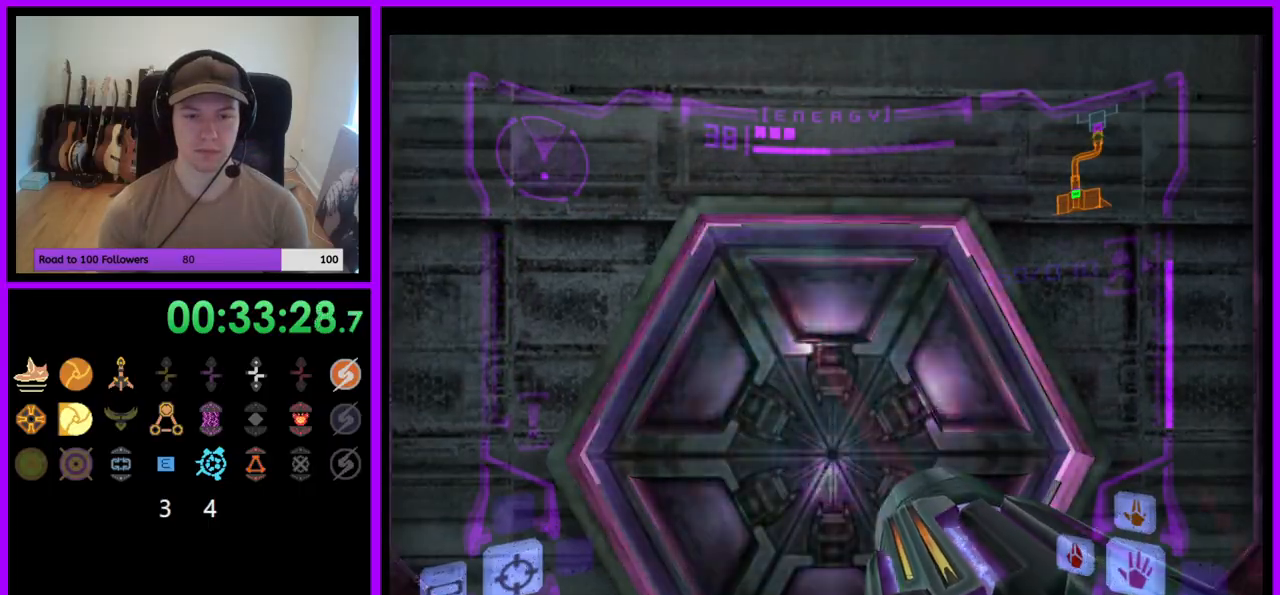
{"buttons": [], "left_stick": "center", "right_stick": "center", "events": [[100, "left_stick", "up"], [183, "L1", "down"], [383, "L1", "up"], [433, "left_stick", "center"]]}
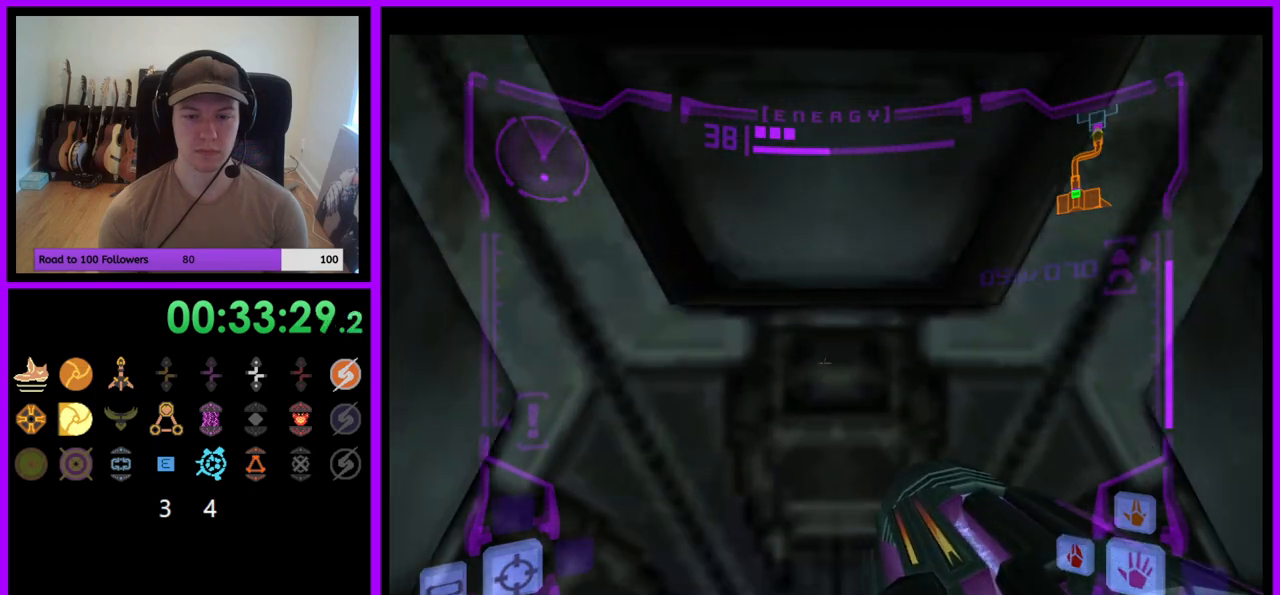
{"buttons": [], "left_stick": "center", "right_stick": "center", "events": []}
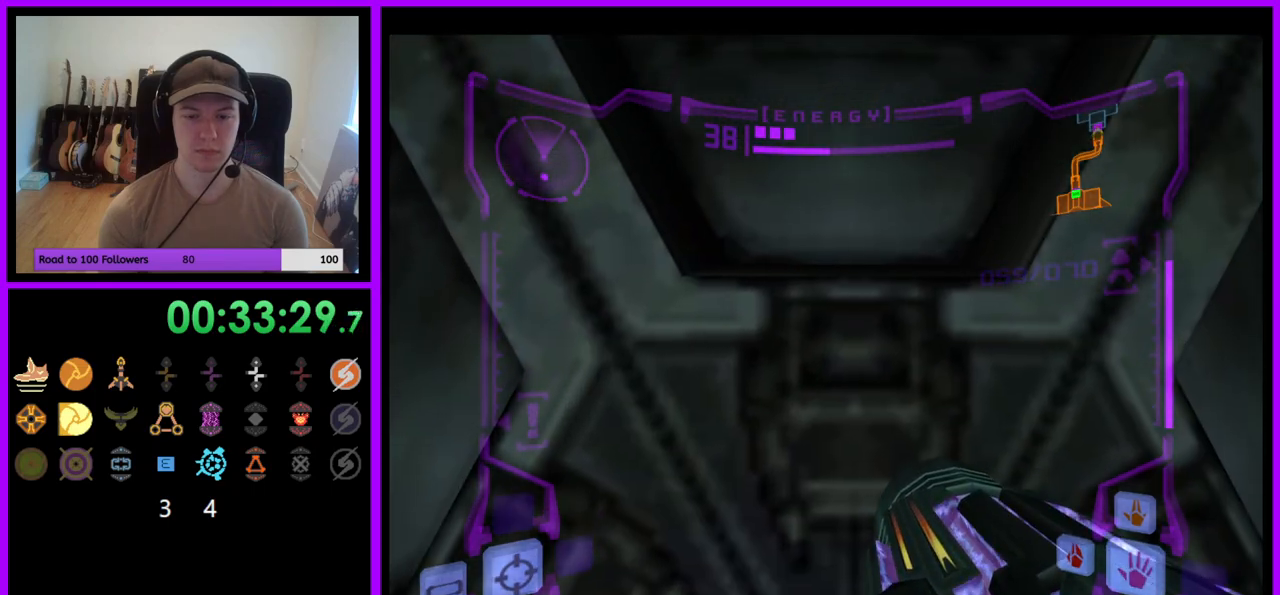
{"buttons": [], "left_stick": "center", "right_stick": "center", "events": [[167, "right_stick", "left"], [300, "right_stick", "center"]]}
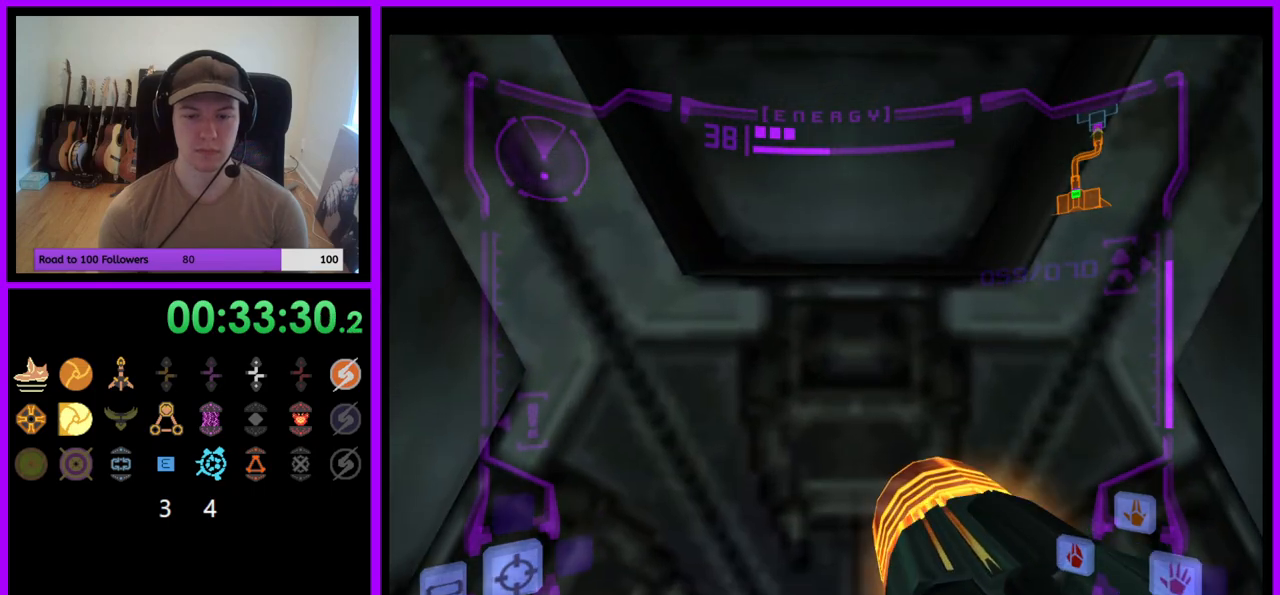
{"buttons": [], "left_stick": "center", "right_stick": "center", "events": [[200, "left_stick", "right"], [367, "left_stick", "center"]]}
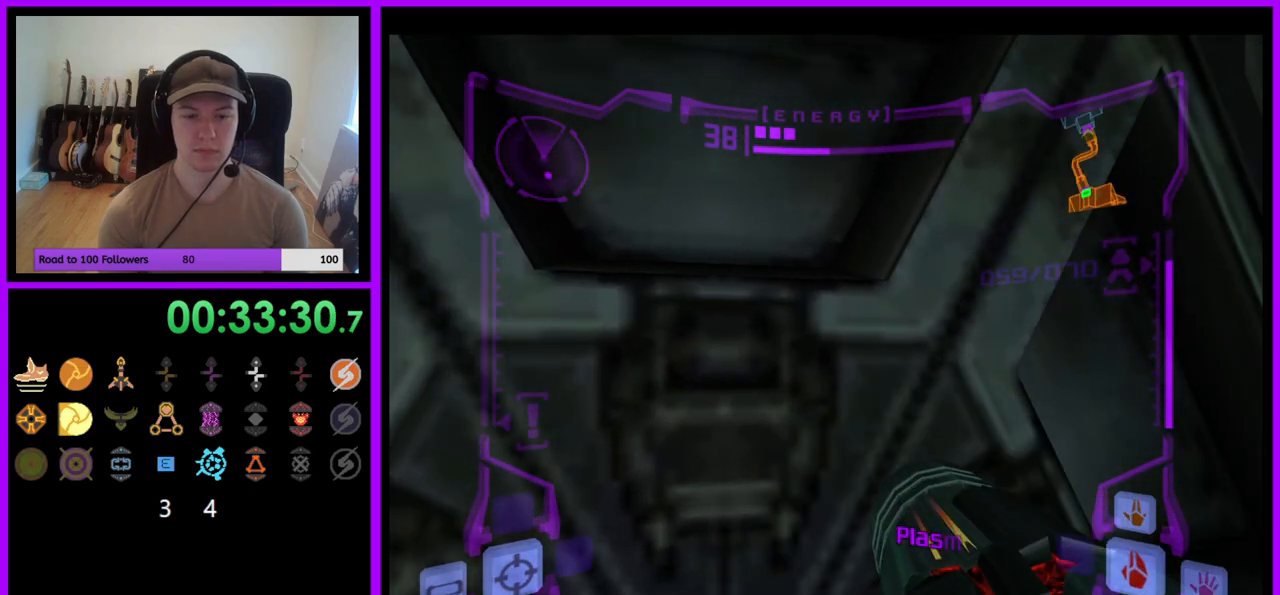
{"buttons": [], "left_stick": "right", "right_stick": "center", "events": [[450, "left_stick", "right"]]}
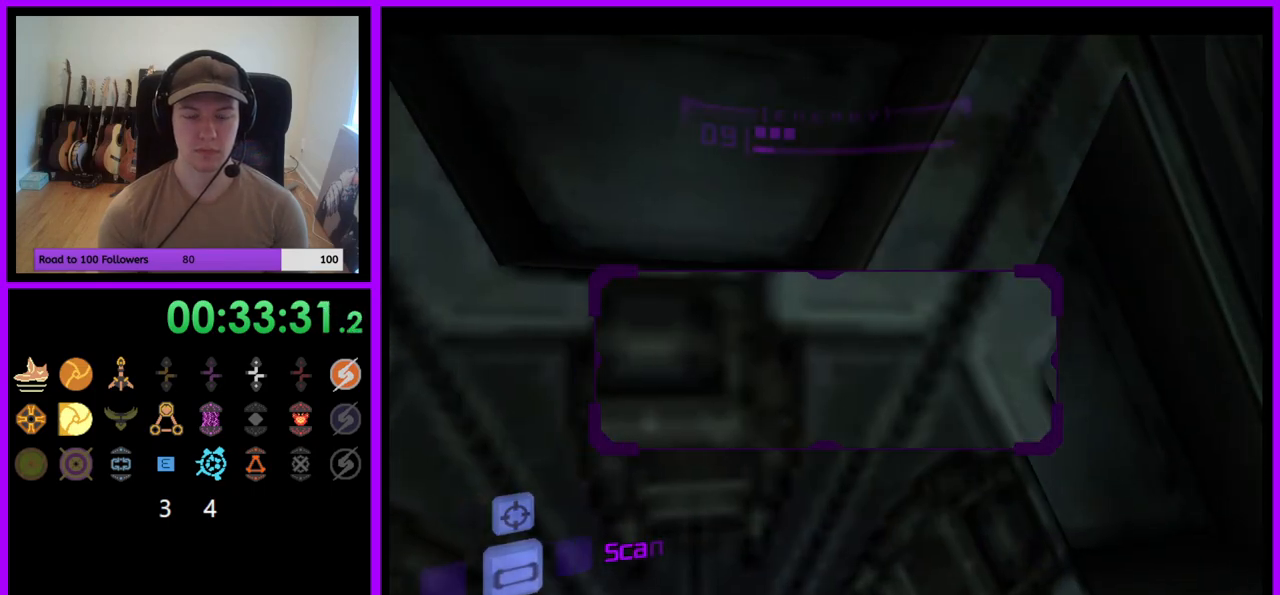
{"buttons": [], "left_stick": "center", "right_stick": "center", "events": [[67, "left_stick", "center"]]}
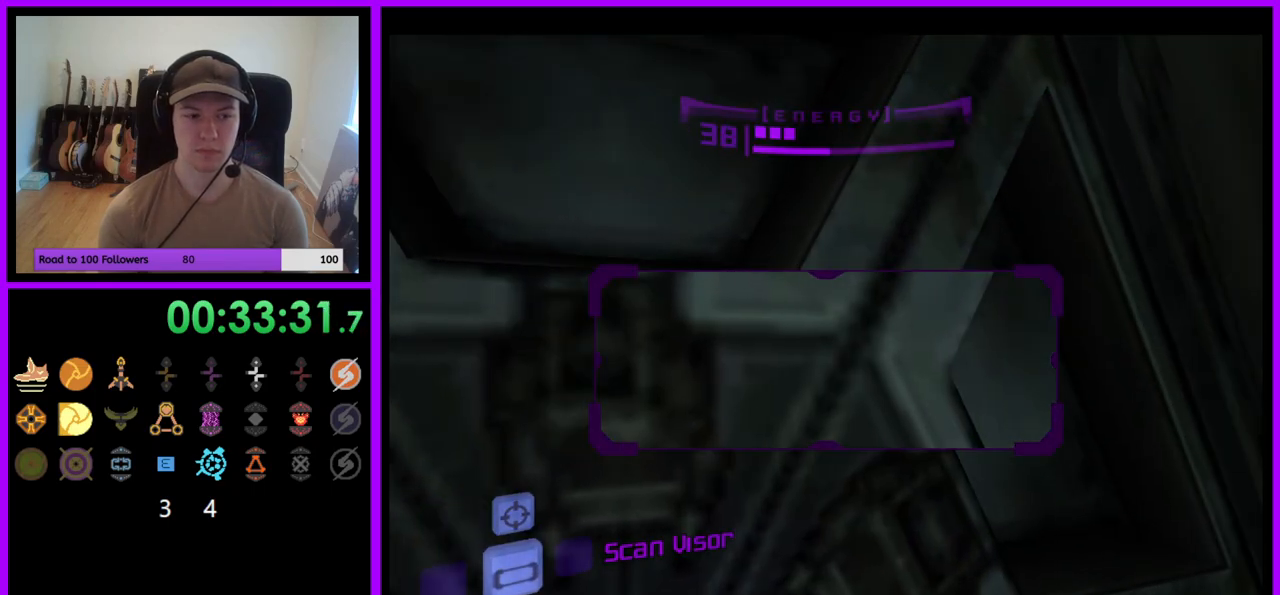
{"buttons": [], "left_stick": "center", "right_stick": "center", "events": [[250, "left_stick", "down-left"], [300, "left_stick", "down"], [417, "left_stick", "center"]]}
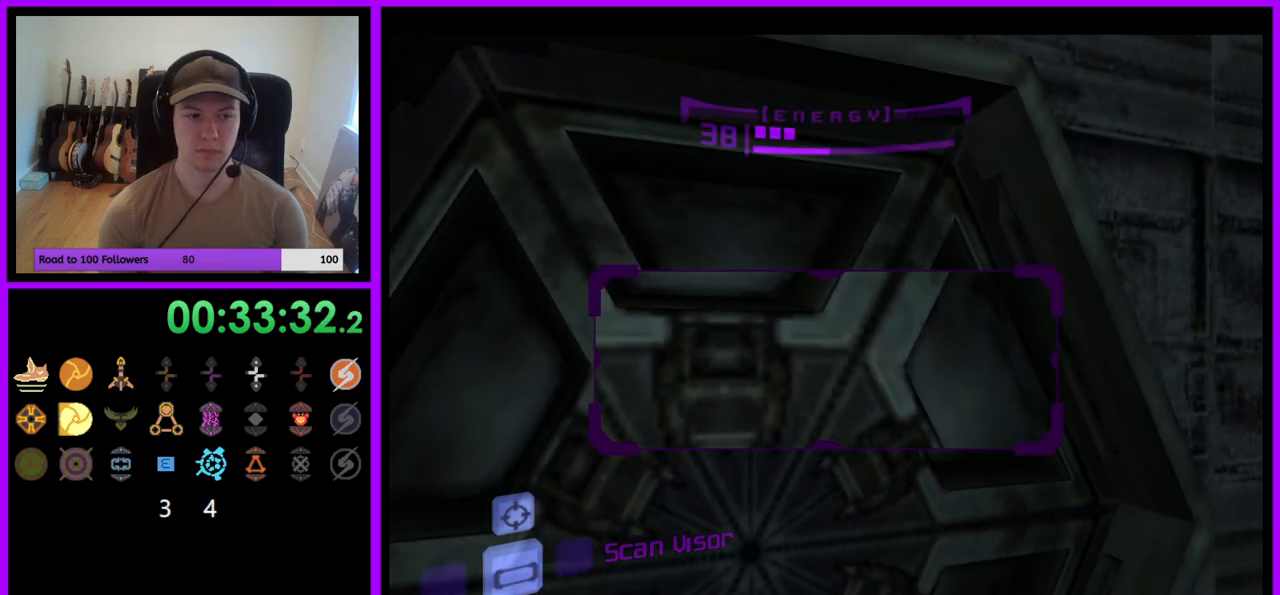
{"buttons": [], "left_stick": "center", "right_stick": "center", "events": [[50, "left_stick", "up"], [183, "left_stick", "center"], [250, "left_stick", "down"], [383, "left_stick", "center"]]}
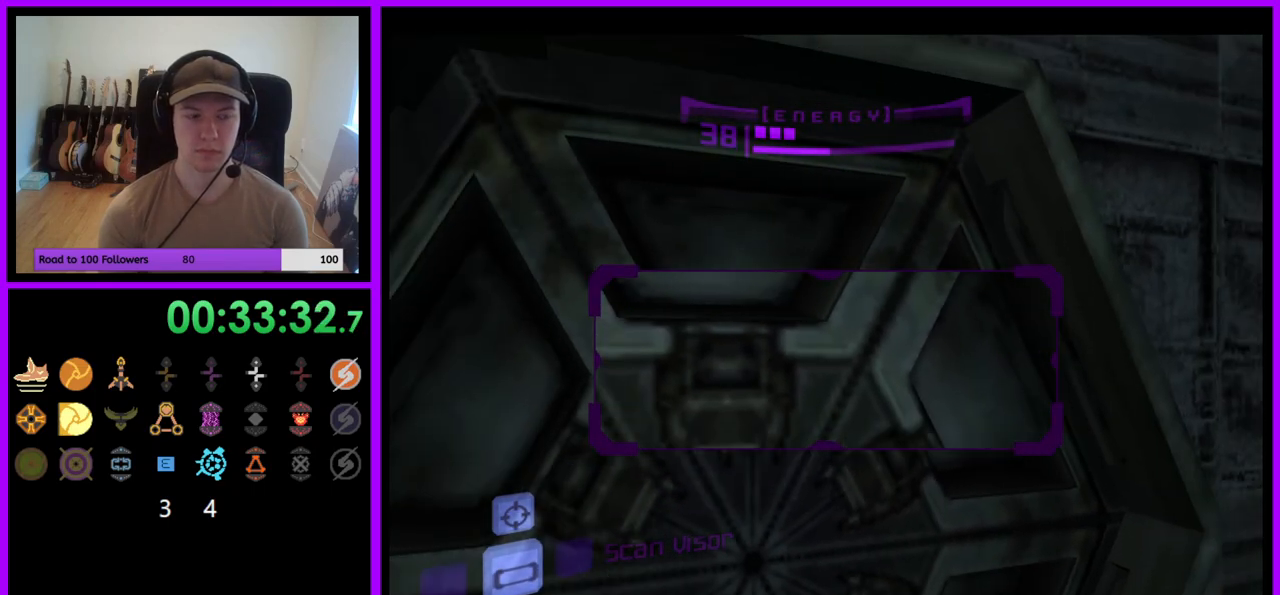
{"buttons": [], "left_stick": "center", "right_stick": "center", "events": []}
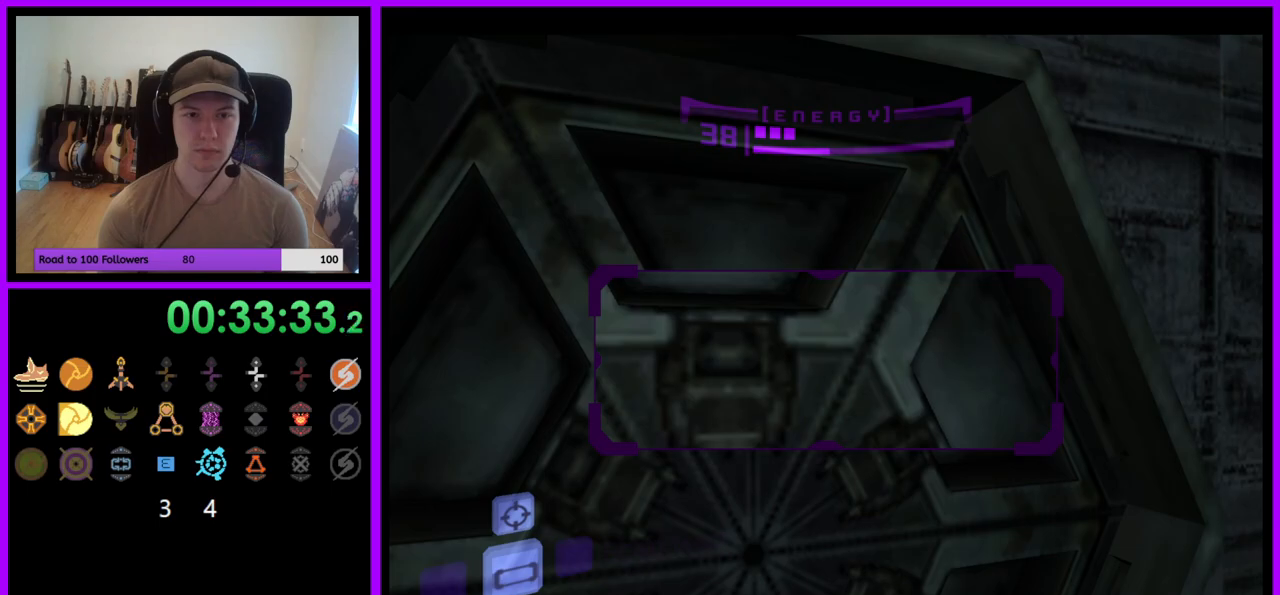
{"buttons": [], "left_stick": "center", "right_stick": "center", "events": []}
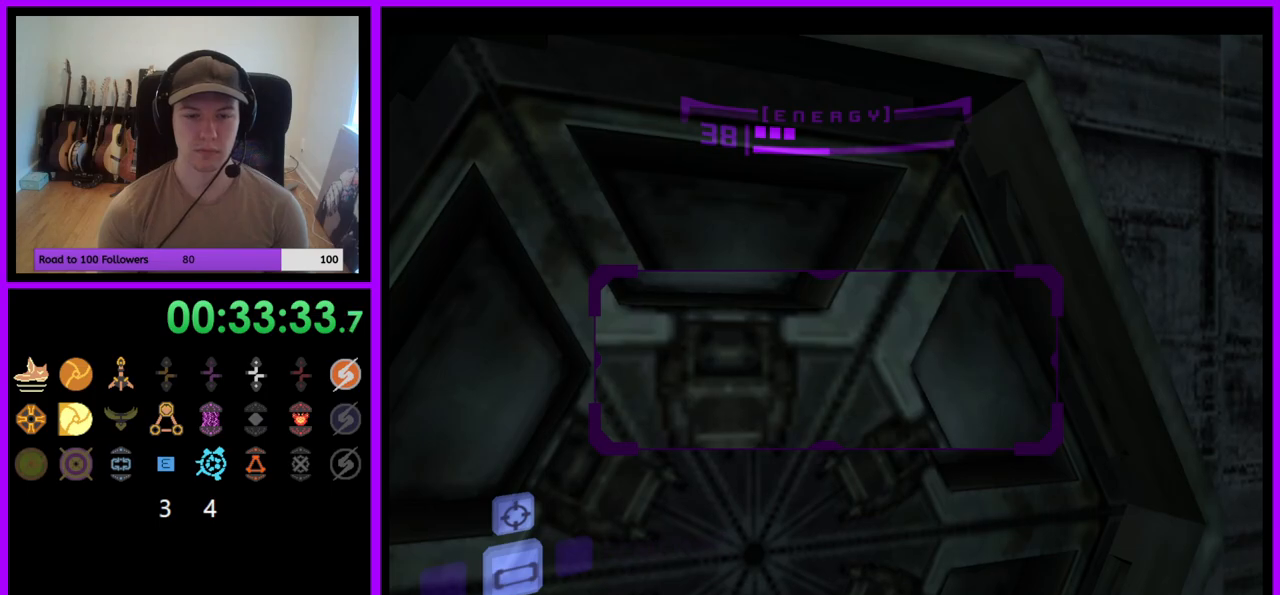
{"buttons": [], "left_stick": "center", "right_stick": "center", "events": []}